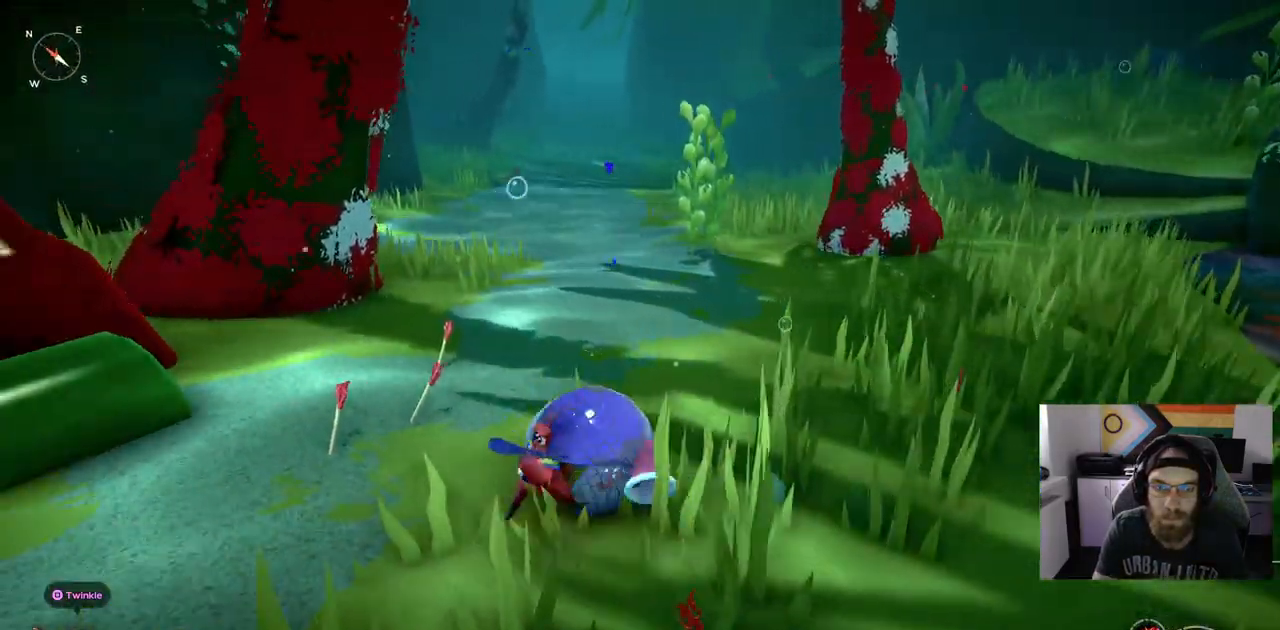
Gameplay with a controller (PlayStation layout); each line is a JSON object with the inputs held at the frame after it. "events" lists button and stick changes between this image and that frame as [ms after this image, input, new state], when the widget could be followed in between. Not read: CROSS L3.
{"buttons": [], "left_stick": "center", "right_stick": "left", "events": [[267, "left_stick", "center"]]}
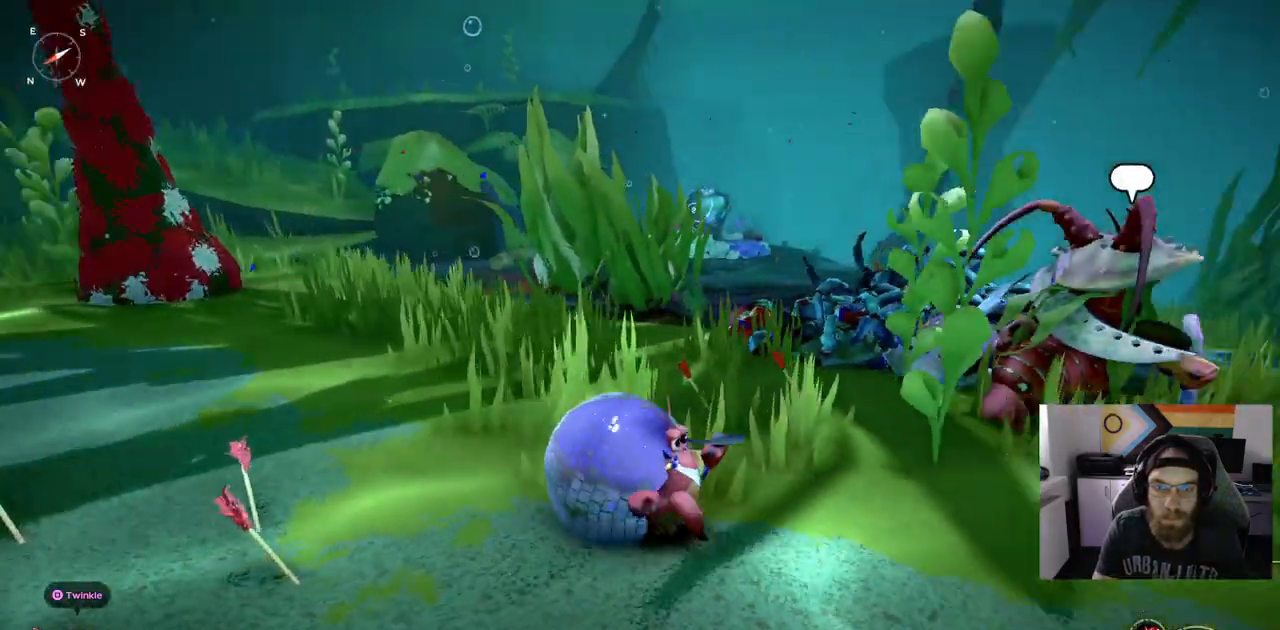
{"buttons": [], "left_stick": "right", "right_stick": "right", "events": [[67, "left_stick", "down-right"], [67, "right_stick", "right"], [300, "left_stick", "right"]]}
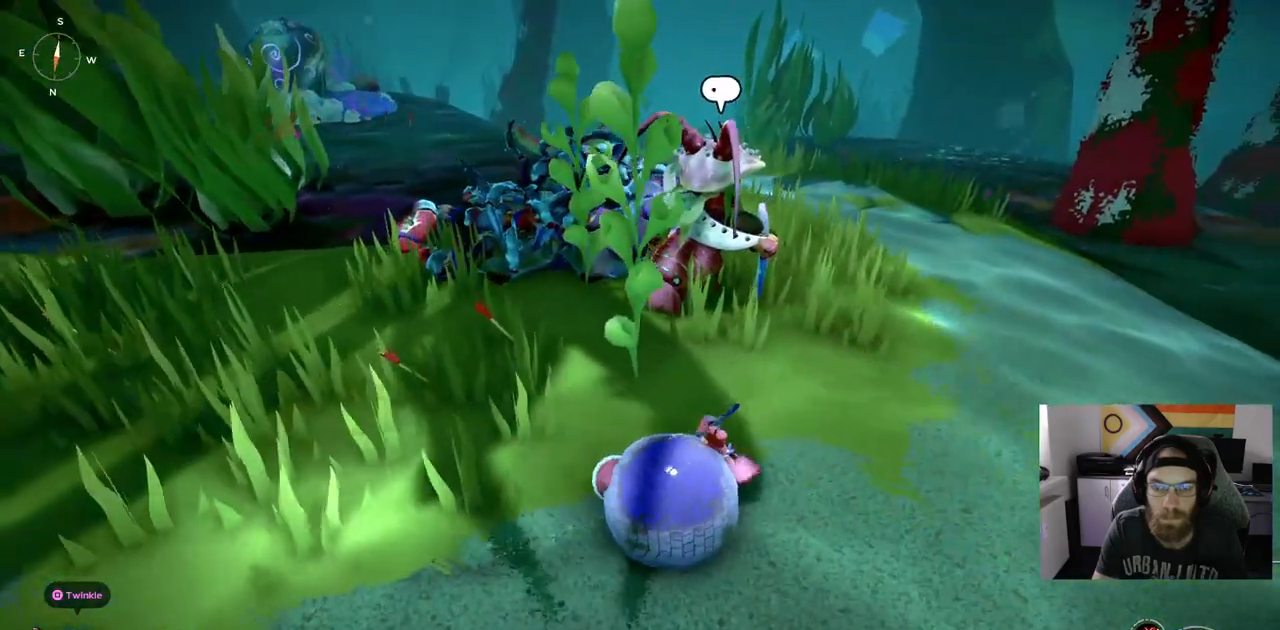
{"buttons": [], "left_stick": "up-right", "right_stick": "right", "events": [[300, "left_stick", "up-right"]]}
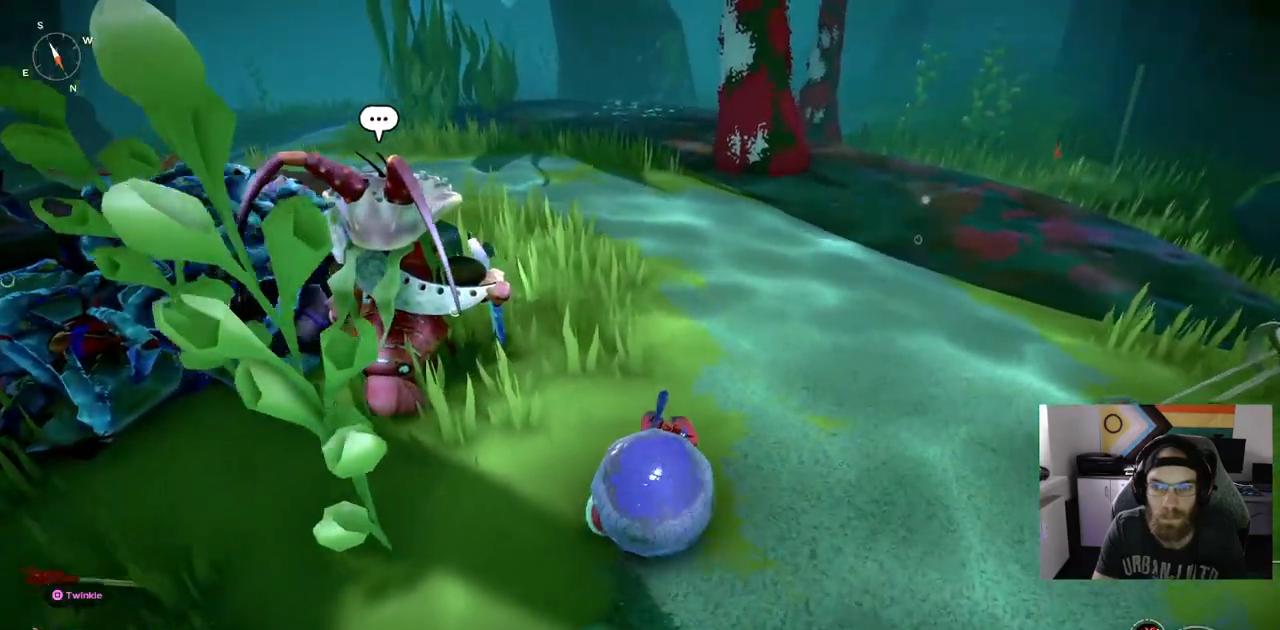
{"buttons": [], "left_stick": "up-right", "right_stick": "center", "events": [[133, "right_stick", "center"], [233, "left_stick", "right"], [417, "left_stick", "up-right"]]}
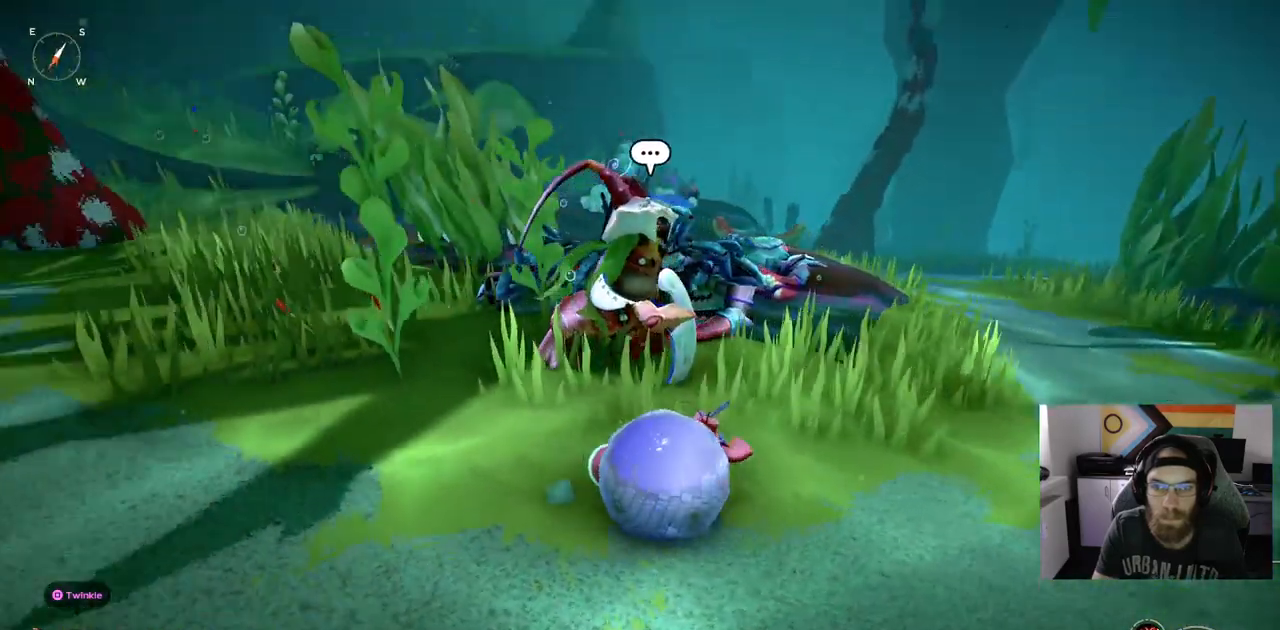
{"buttons": [], "left_stick": "up-right", "right_stick": "left", "events": [[100, "right_stick", "left"]]}
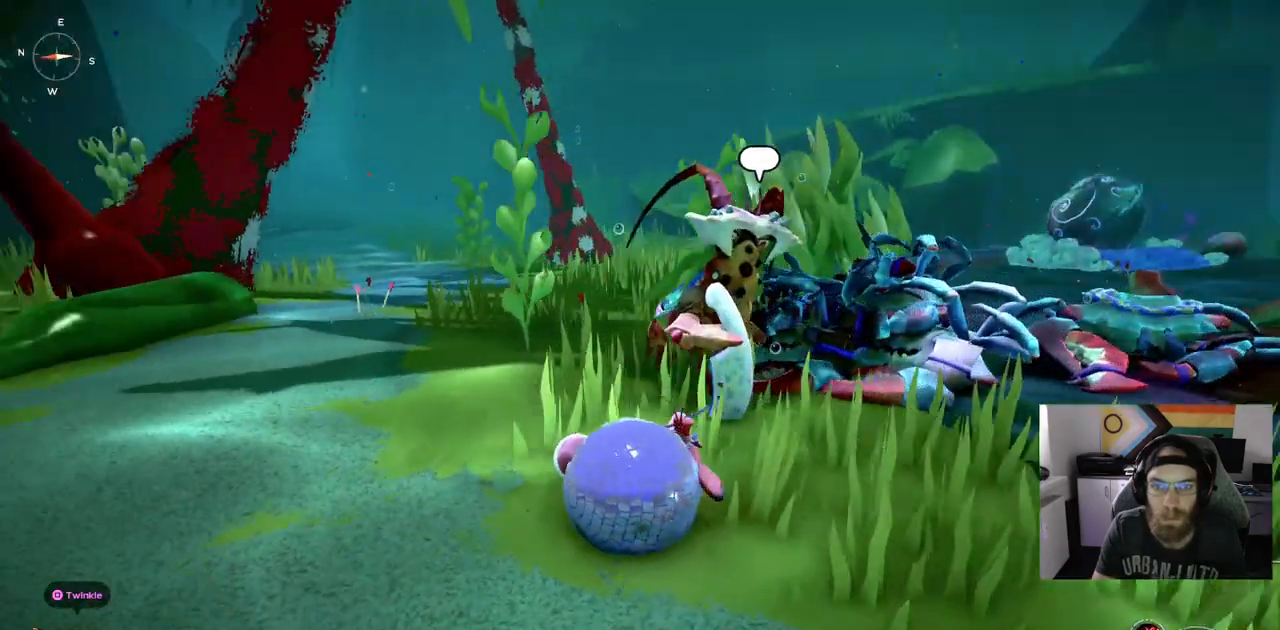
{"buttons": [], "left_stick": "center", "right_stick": "left", "events": [[417, "TRIANGLE", "down"], [417, "left_stick", "center"], [500, "TRIANGLE", "up"]]}
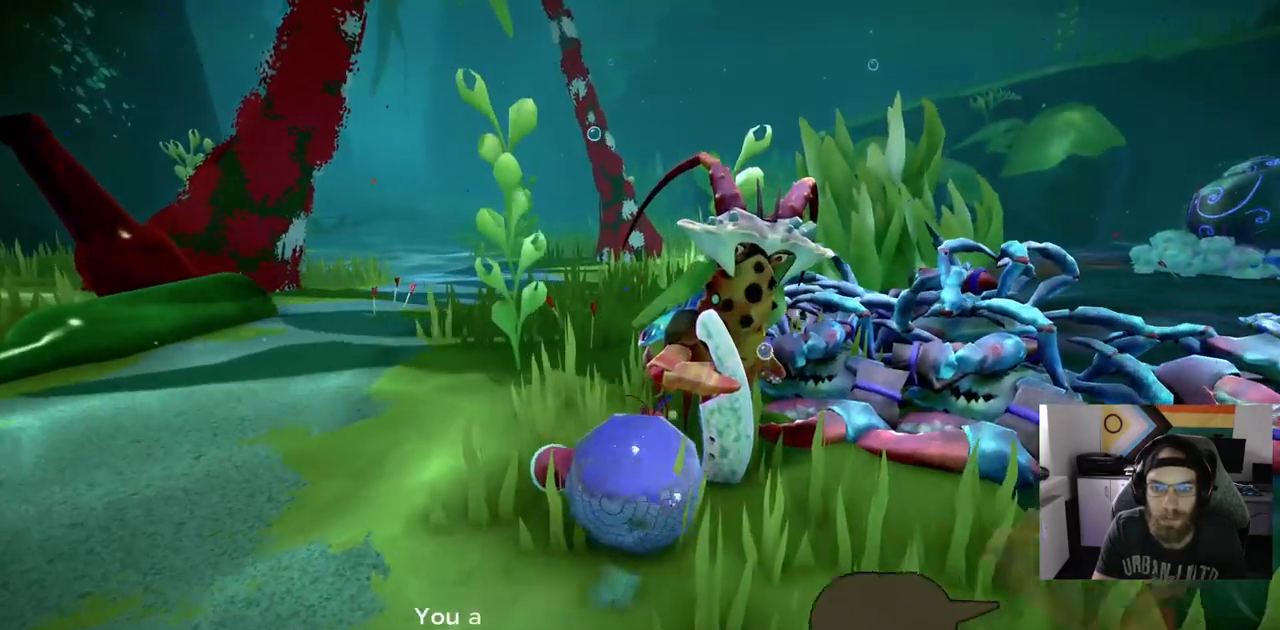
{"buttons": [], "left_stick": "center", "right_stick": "left", "events": []}
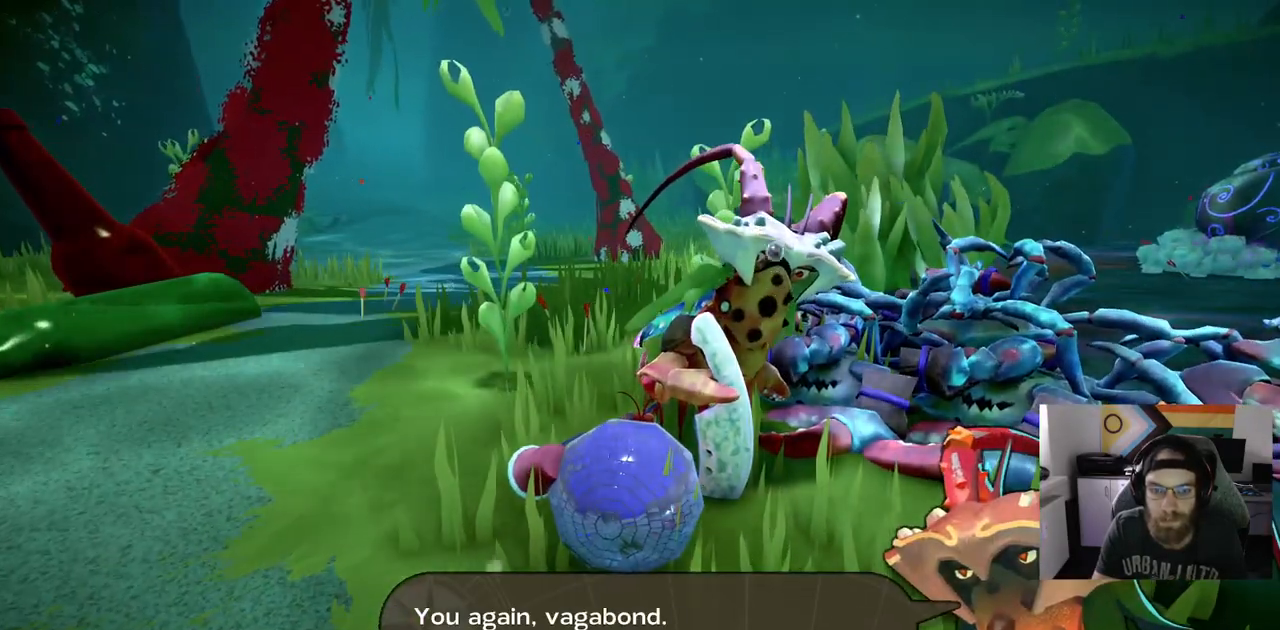
{"buttons": [], "left_stick": "center", "right_stick": "left", "events": []}
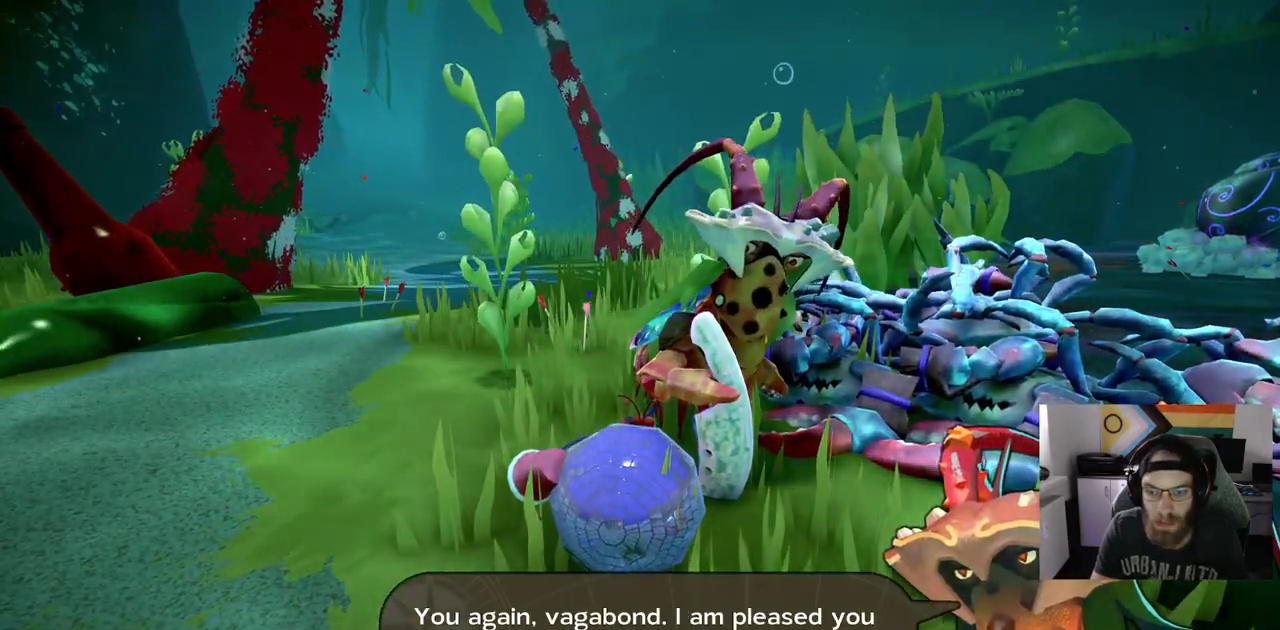
{"buttons": [], "left_stick": "center", "right_stick": "left", "events": []}
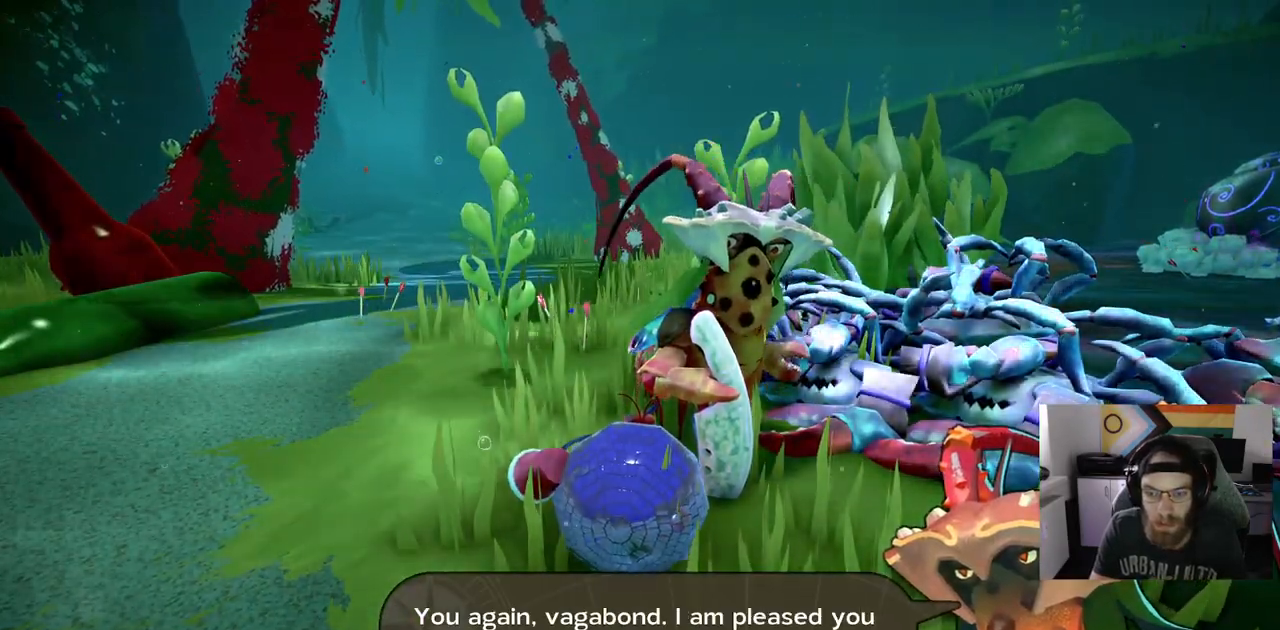
{"buttons": [], "left_stick": "center", "right_stick": "left", "events": []}
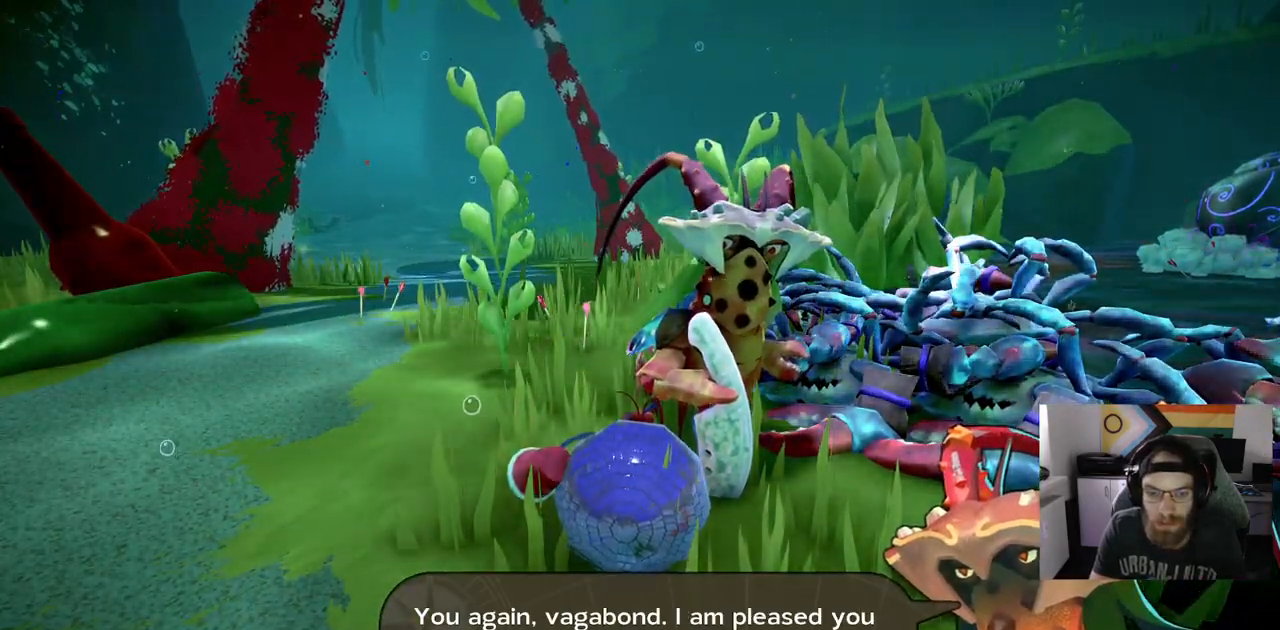
{"buttons": [], "left_stick": "center", "right_stick": "left", "events": []}
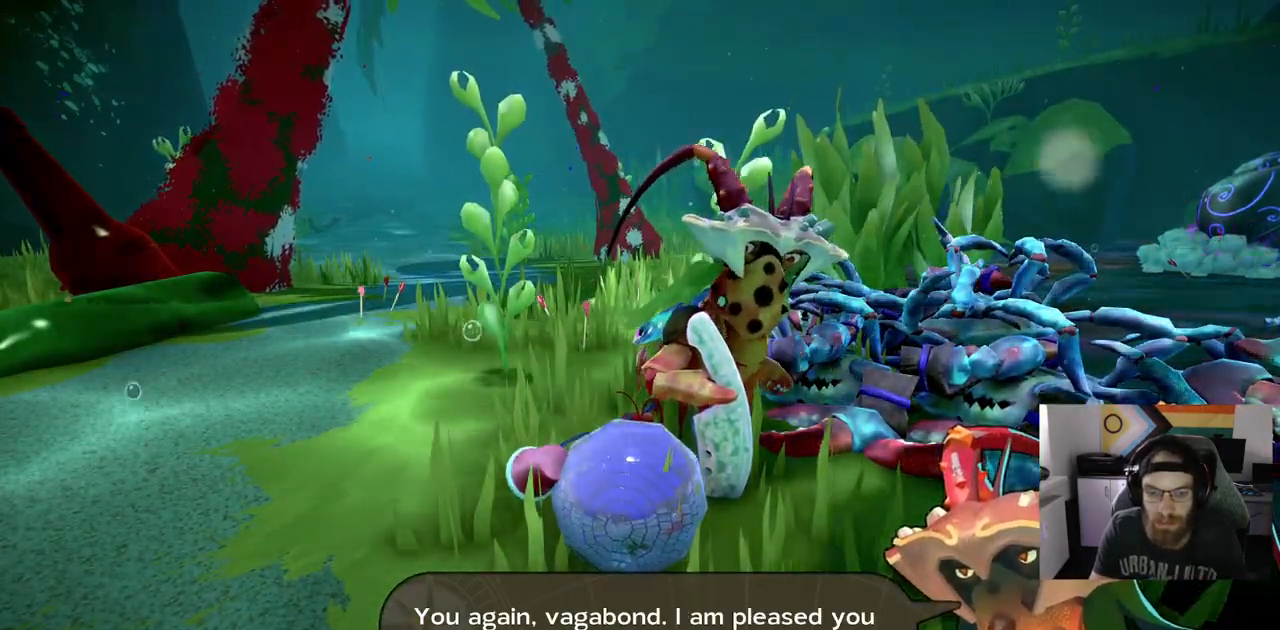
{"buttons": [], "left_stick": "center", "right_stick": "center", "events": [[133, "right_stick", "center"]]}